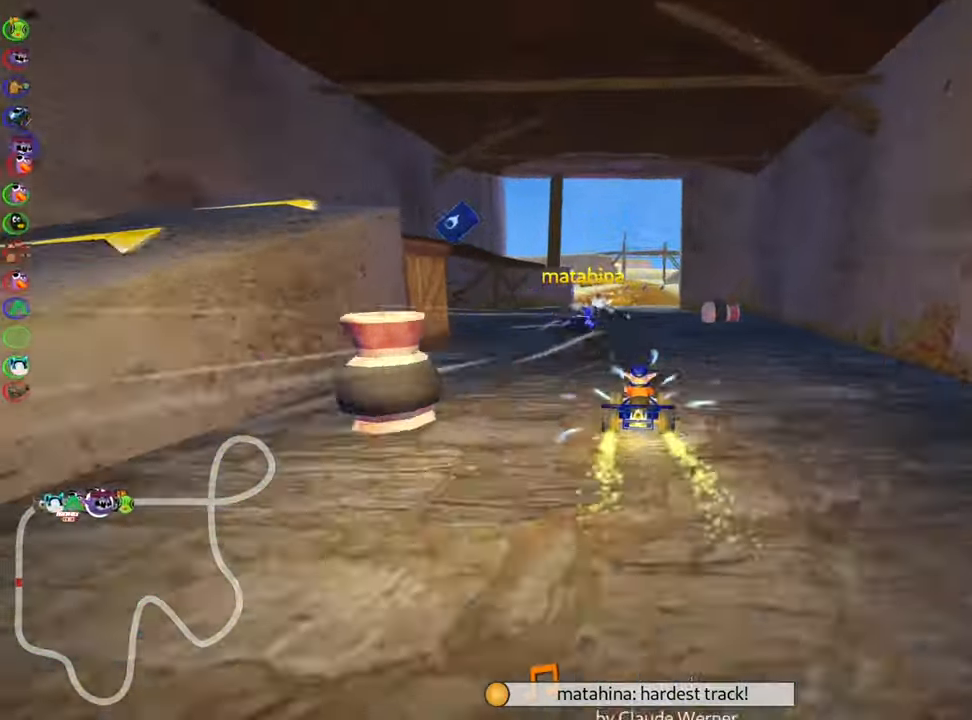
Gameplay with keyboard; each line is a JSON object with the keys held at the frame after it. "events" lists presses ("down") and releases ("up") of "down", "fire", "flag", "left", "look", "nitro", "right", "skid" and "up" between this image and that frame as [ms after this image, input, new state], when the widget could be followed in between. No other keys are recorded. Mouse input is not recorded. Key names are as the overlay labels them; some are game actions (e.g. jump) rather than physical keys.
{"keys": ["left", "up"], "events": [[33, "right", "up"], [250, "left", "down"]]}
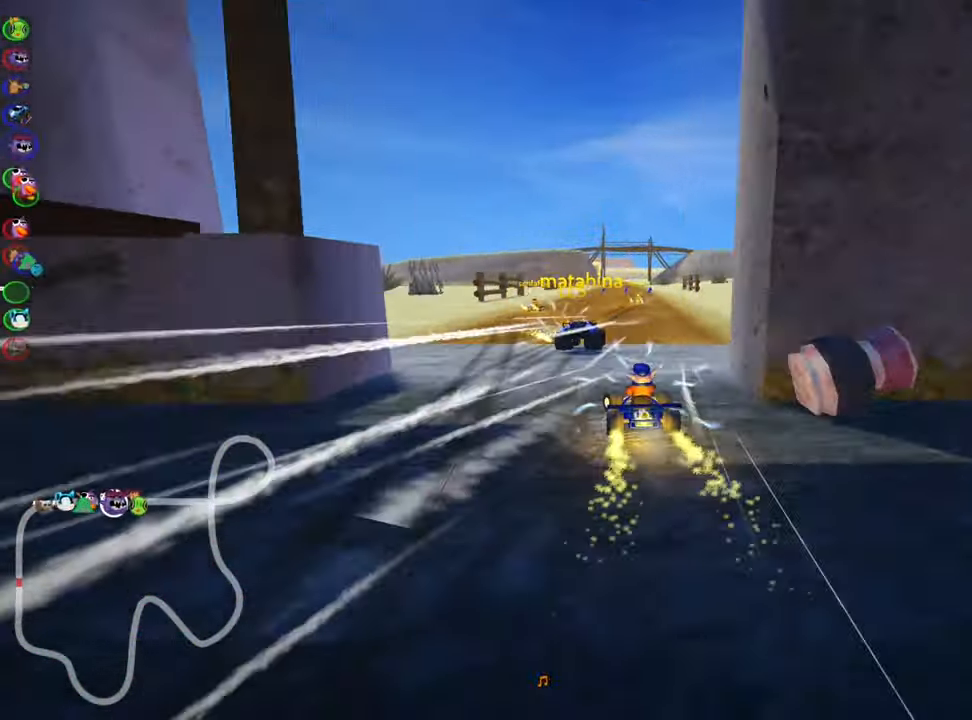
{"keys": ["left", "skid", "up"], "events": [[67, "left", "up"], [117, "skid", "down"], [133, "right", "down"], [283, "right", "up"], [317, "left", "down"]]}
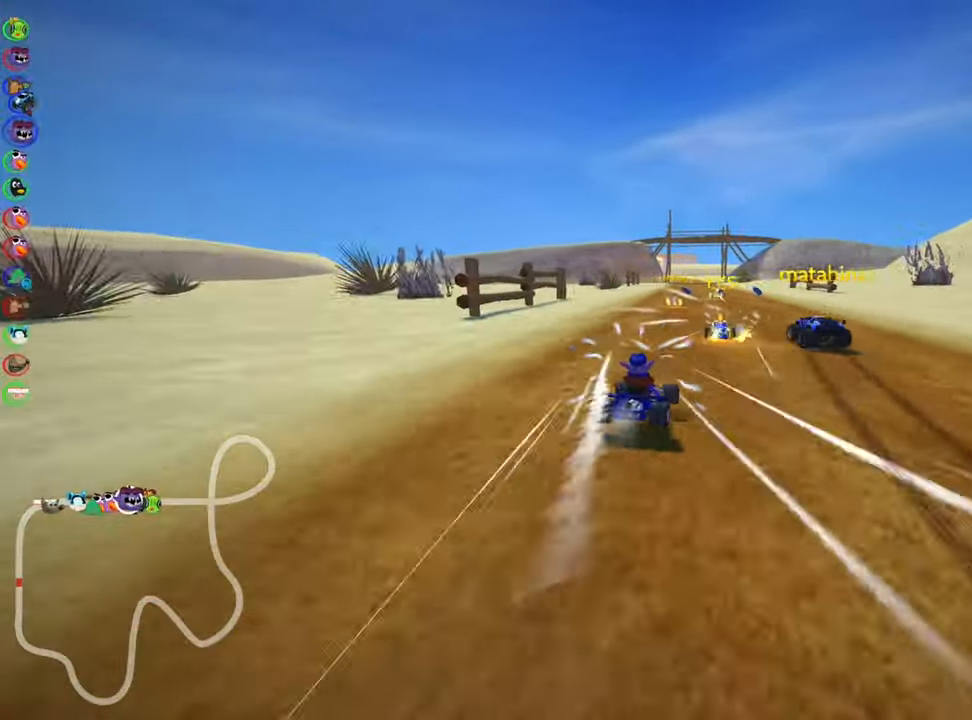
{"keys": ["left", "skid", "up"], "events": []}
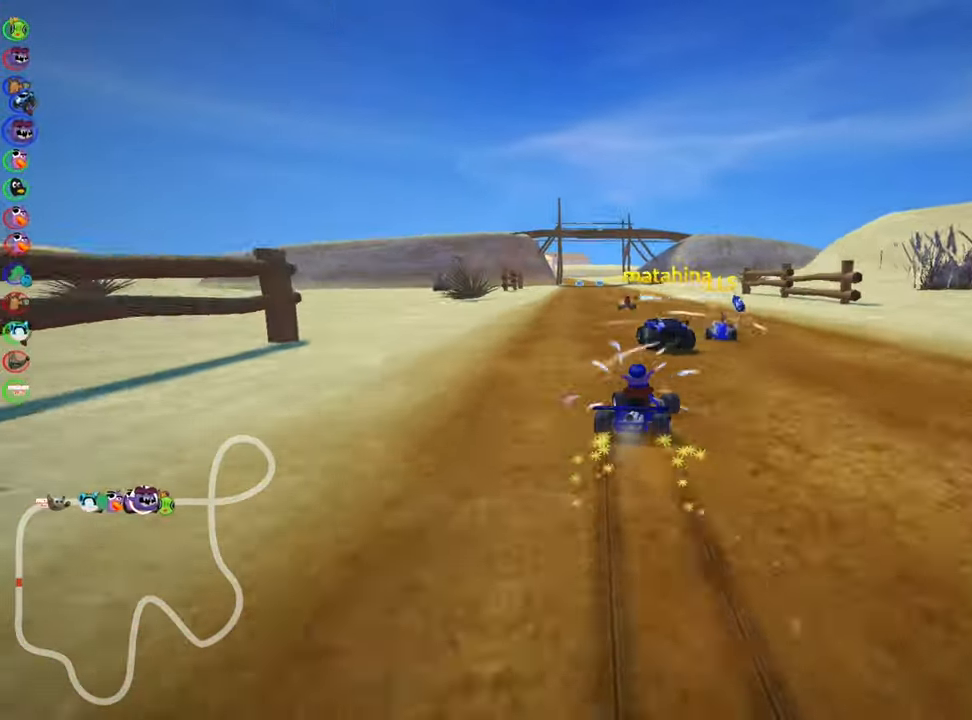
{"keys": ["left", "up"], "events": [[400, "skid", "up"]]}
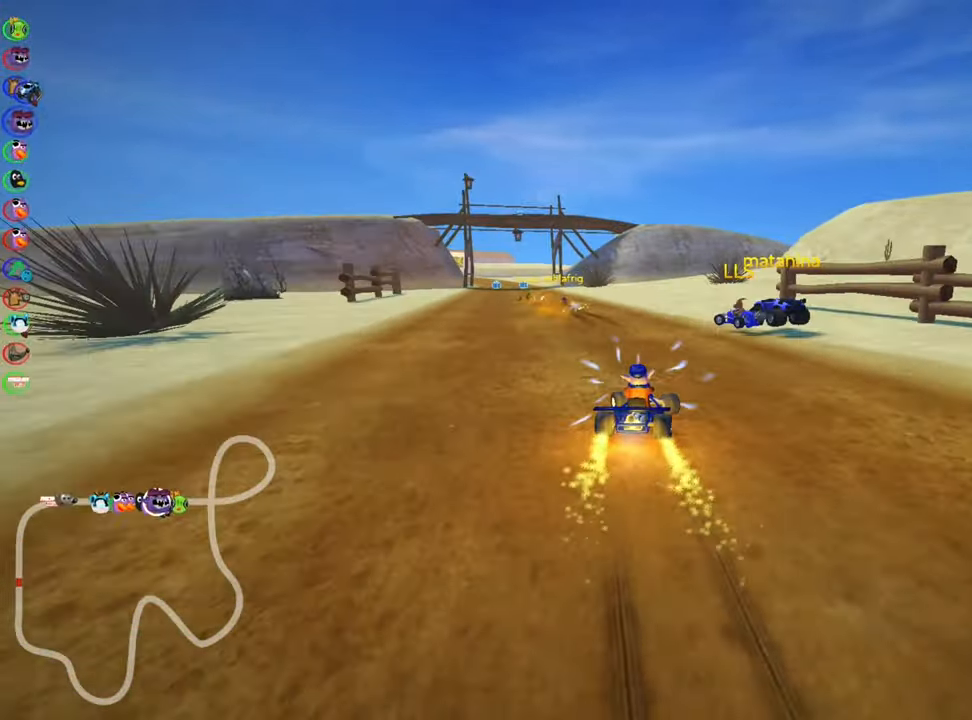
{"keys": ["up"], "events": [[217, "left", "up"]]}
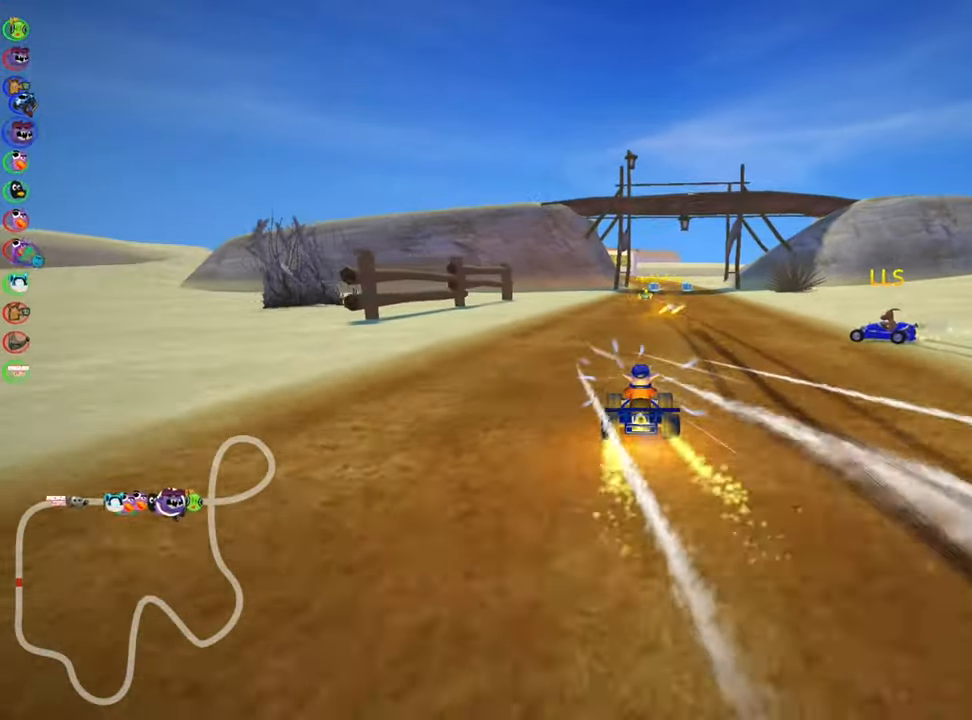
{"keys": ["up"], "events": [[100, "right", "down"], [233, "right", "up"]]}
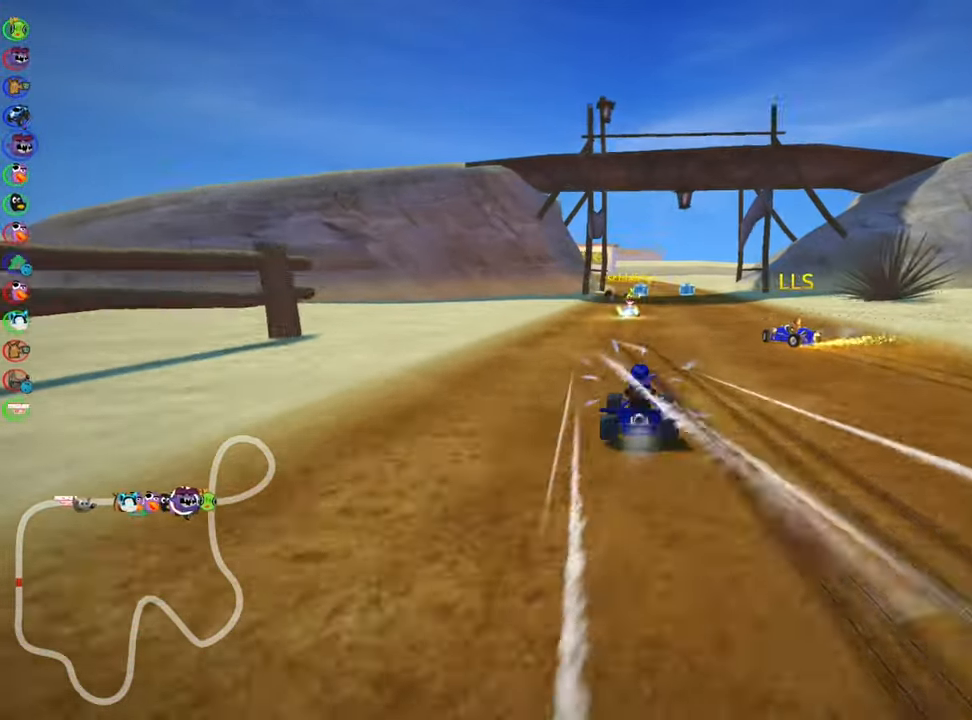
{"keys": ["right", "up"], "events": [[267, "right", "down"]]}
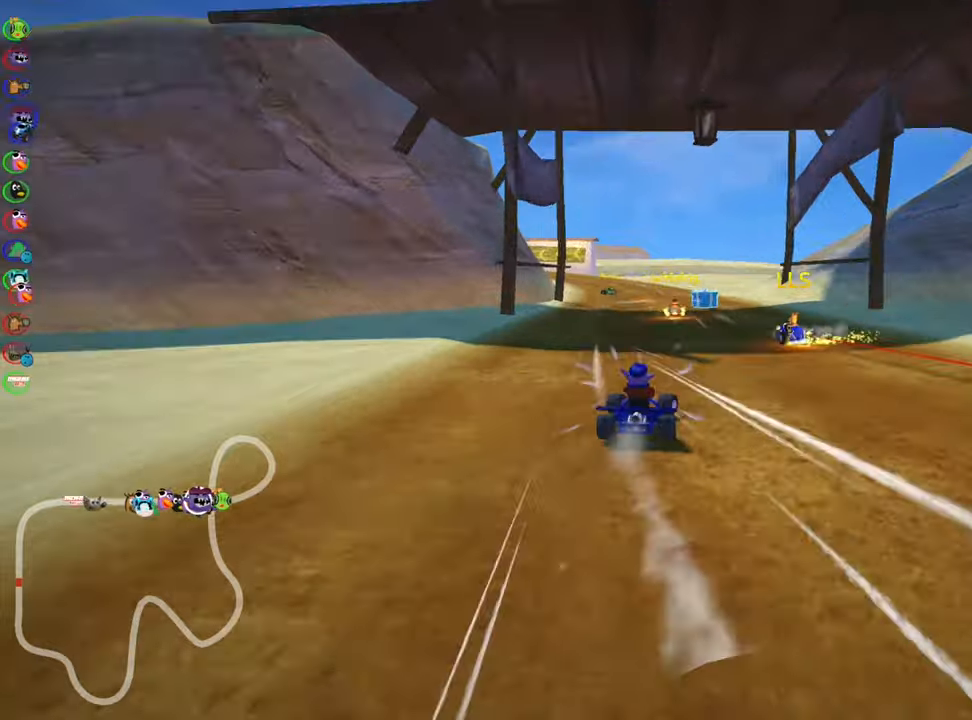
{"keys": ["left", "skid", "up"], "events": [[84, "right", "up"], [117, "skid", "down"], [134, "left", "down"]]}
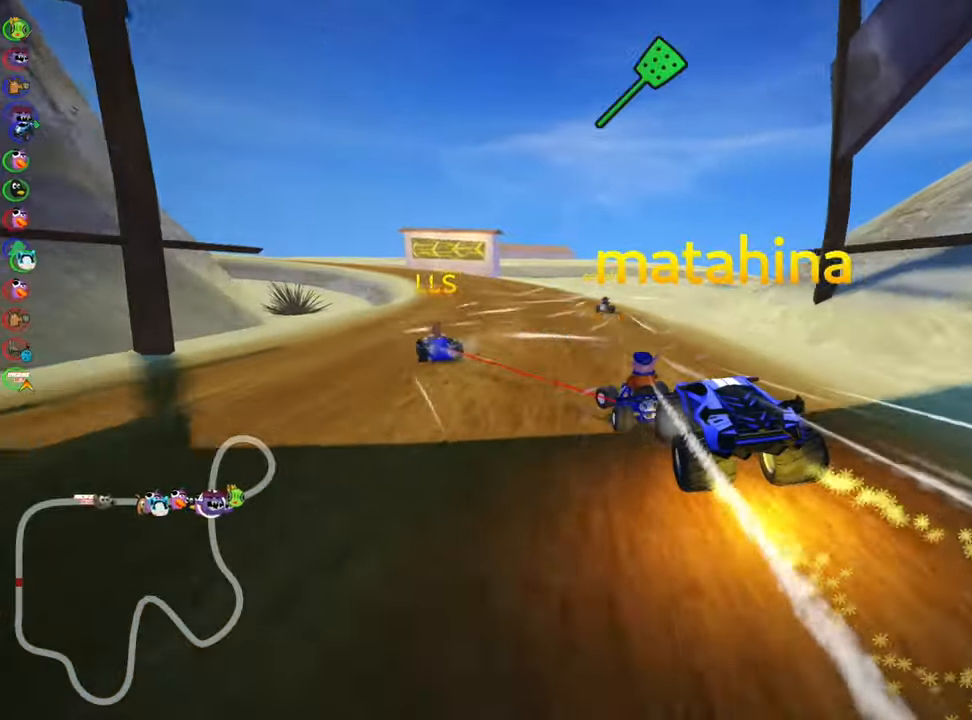
{"keys": ["left", "up"], "events": [[150, "left", "up"], [234, "left", "down"], [350, "skid", "up"]]}
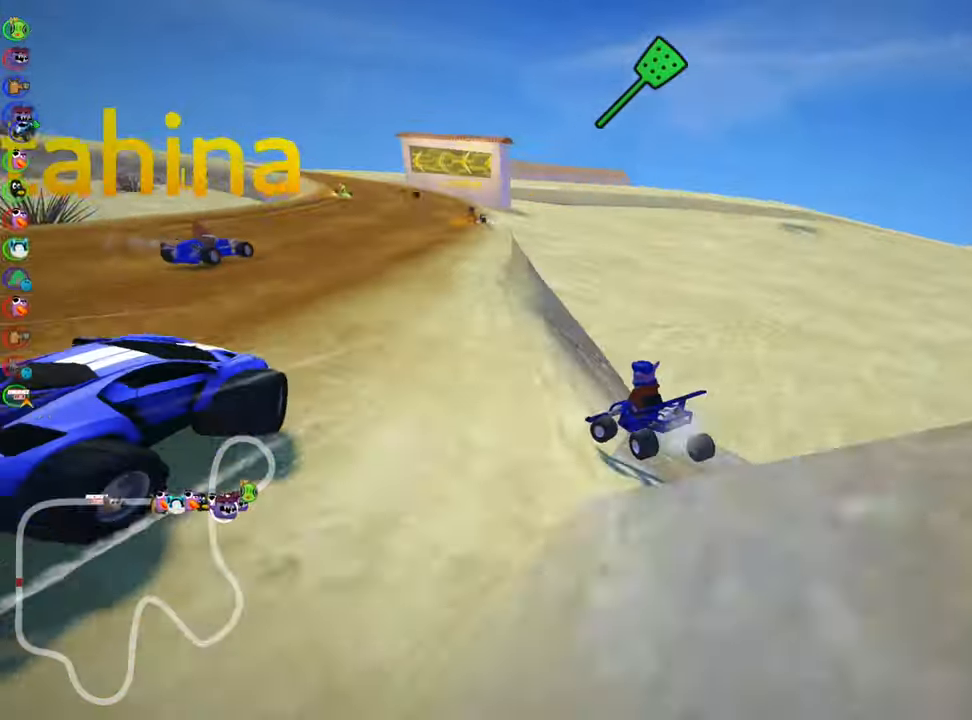
{"keys": [], "events": [[117, "up", "up"], [134, "left", "up"], [300, "flag", "down"], [434, "flag", "up"]]}
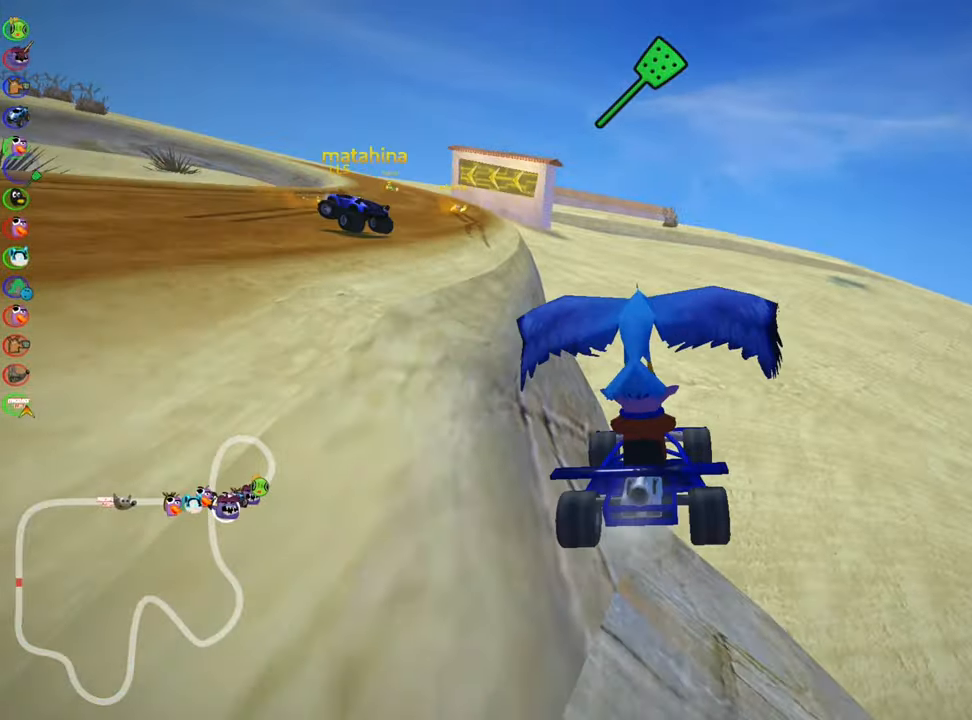
{"keys": ["up"], "events": [[117, "up", "down"]]}
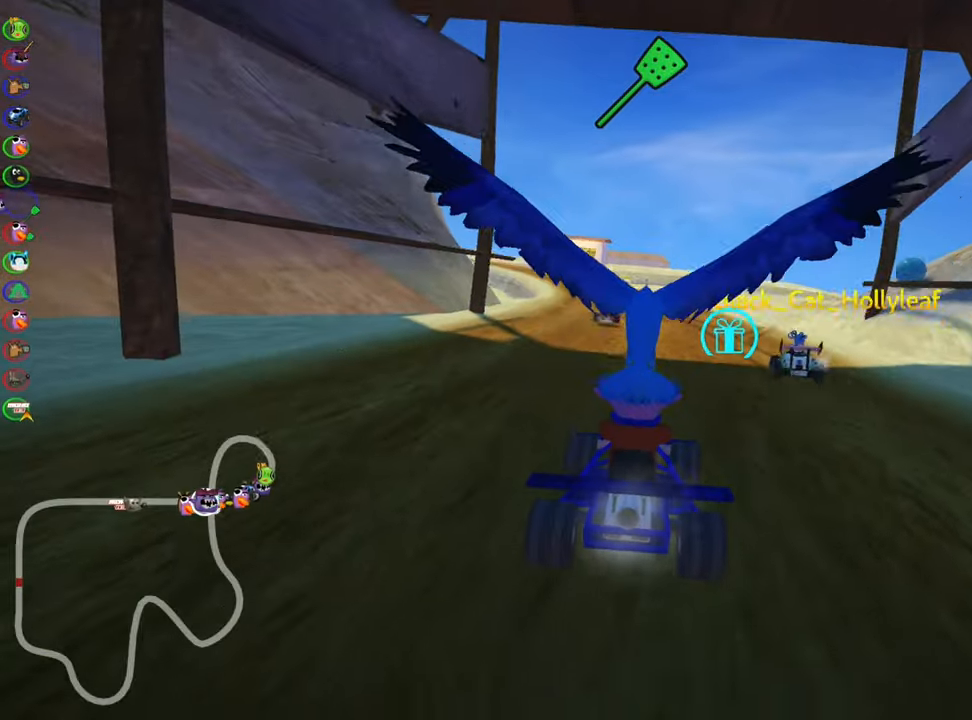
{"keys": ["up"], "events": [[200, "nitro", "down"], [400, "nitro", "up"]]}
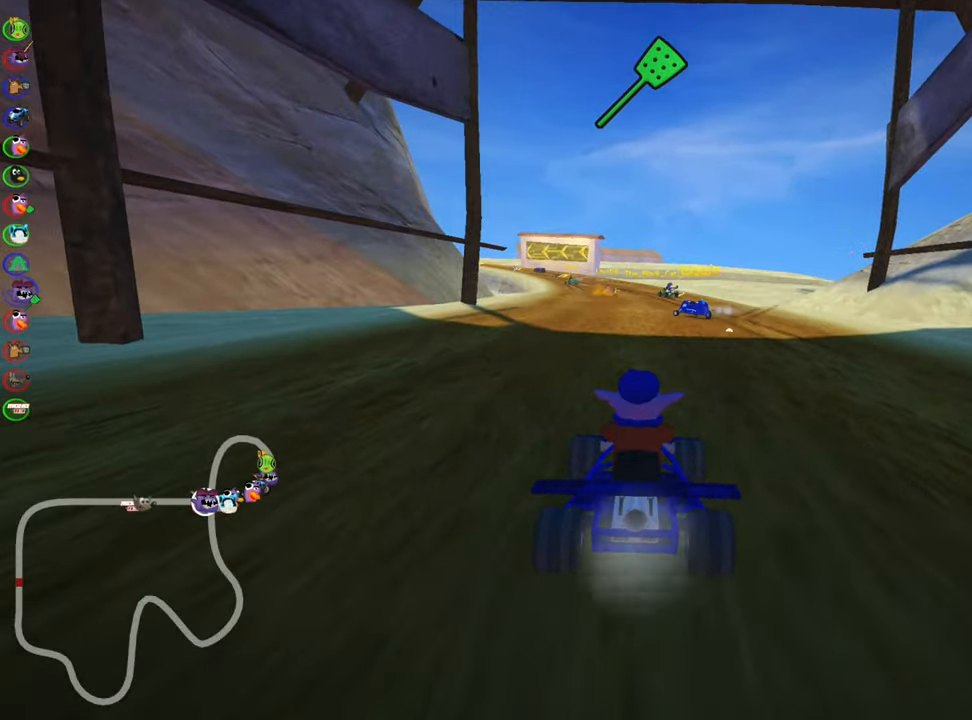
{"keys": ["right", "up"], "events": [[217, "right", "down"]]}
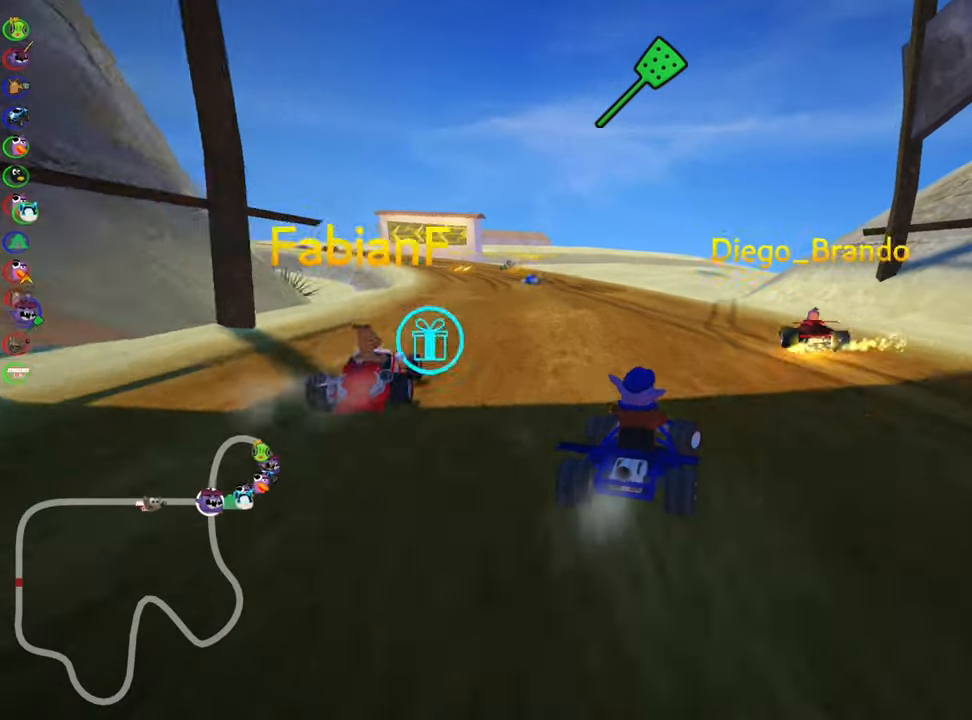
{"keys": ["left", "skid", "up"], "events": [[50, "right", "up"], [117, "left", "down"], [117, "skid", "down"]]}
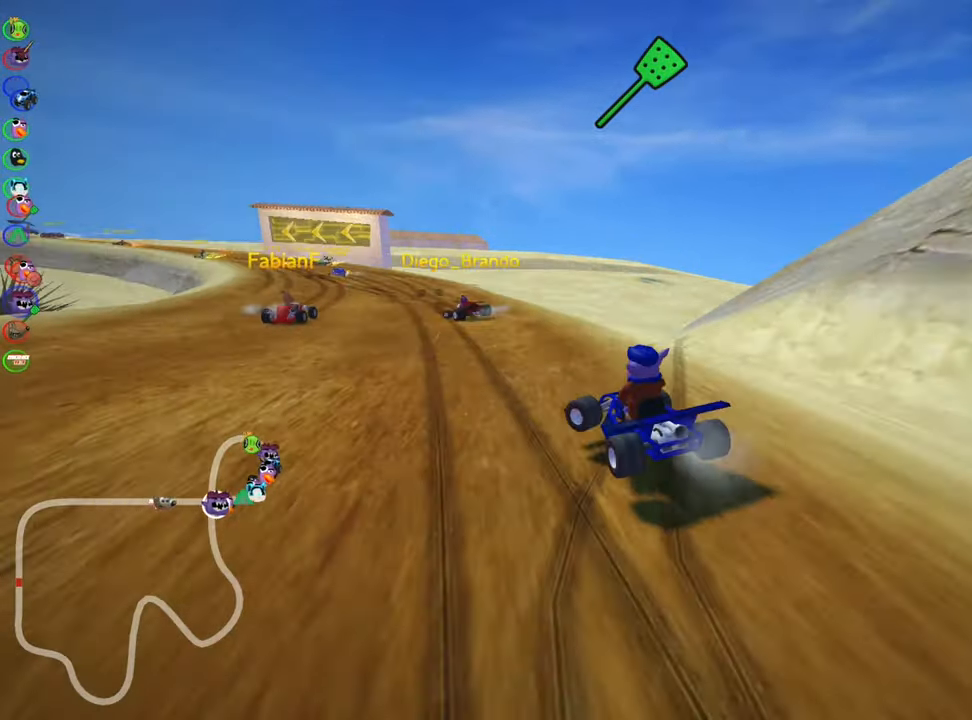
{"keys": ["right", "skid", "up"], "events": [[300, "right", "down"], [350, "left", "up"]]}
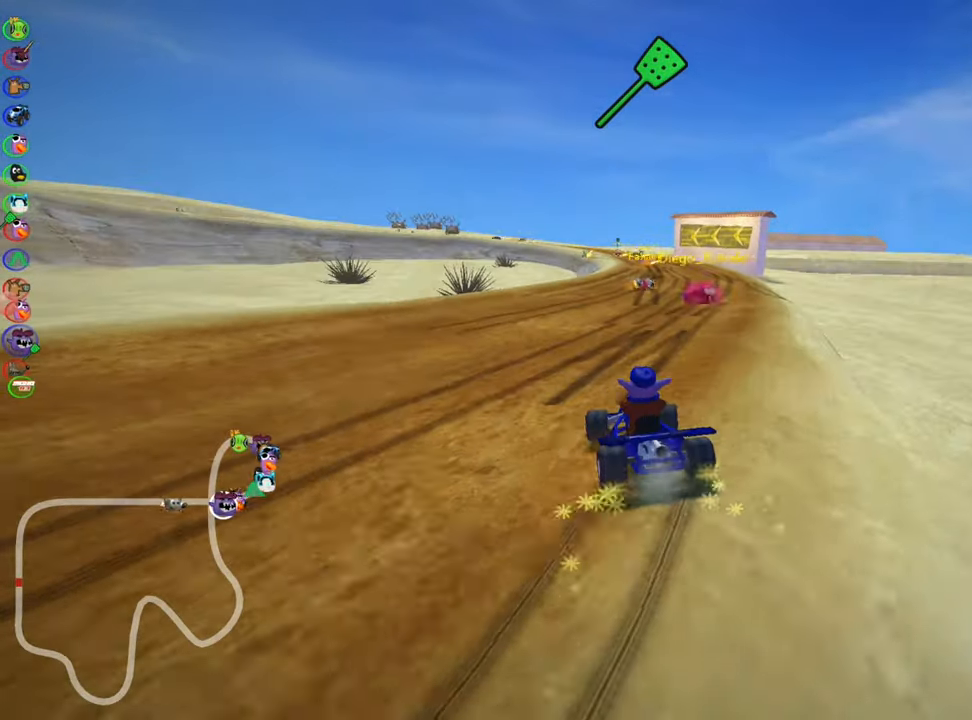
{"keys": ["right", "skid", "up"], "events": []}
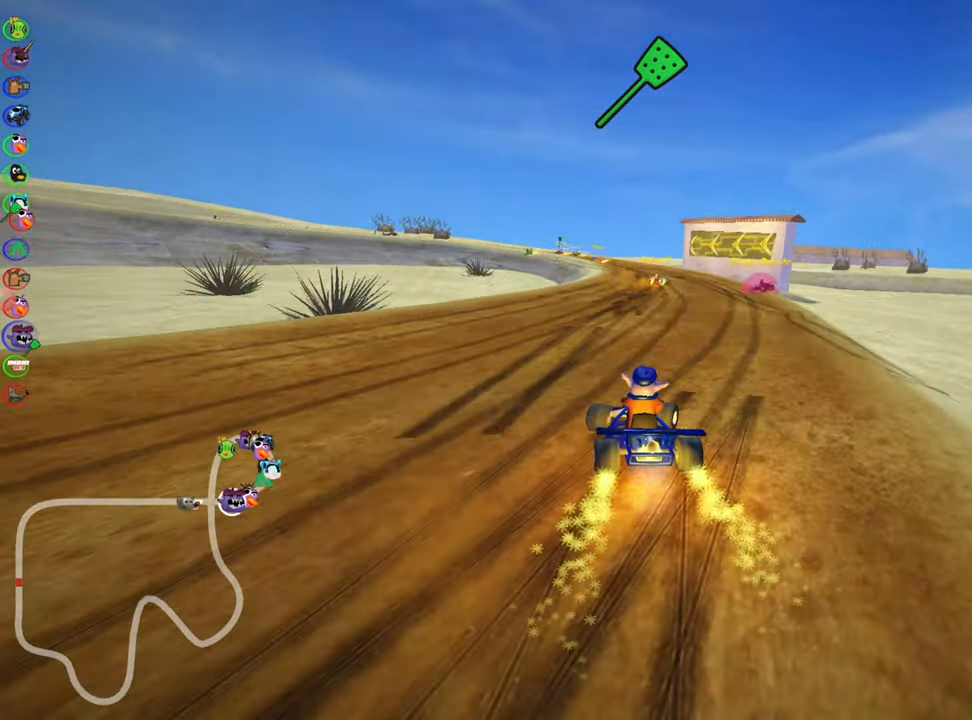
{"keys": ["up"], "events": [[134, "skid", "up"], [184, "right", "up"], [317, "nitro", "down"], [483, "nitro", "up"]]}
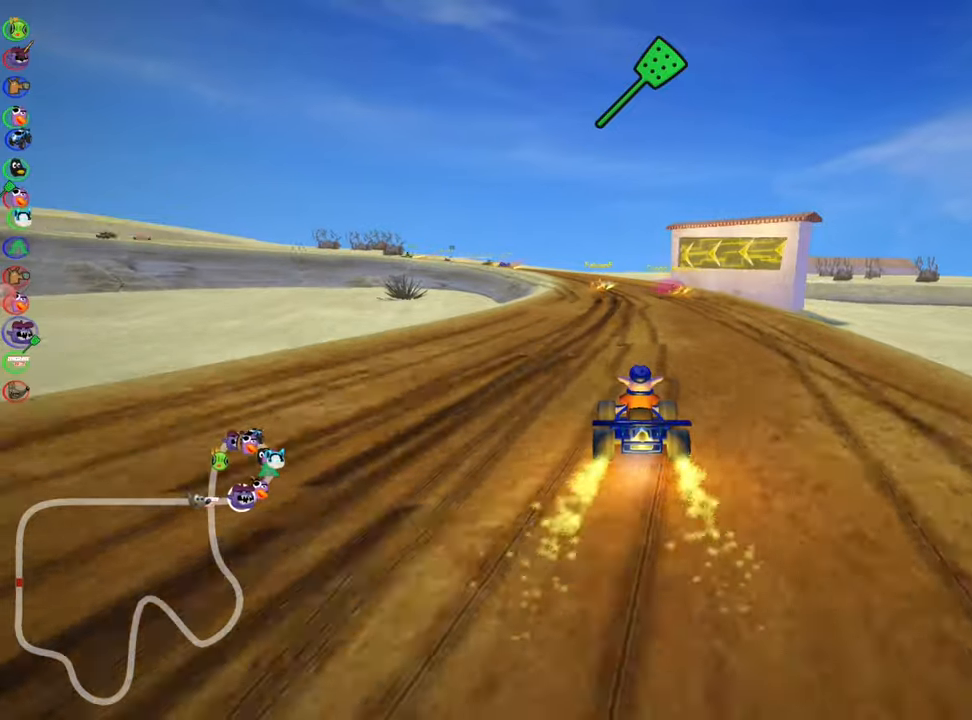
{"keys": ["left", "skid", "up"], "events": [[16, "right", "down"], [216, "right", "up"], [266, "skid", "down"], [283, "left", "down"]]}
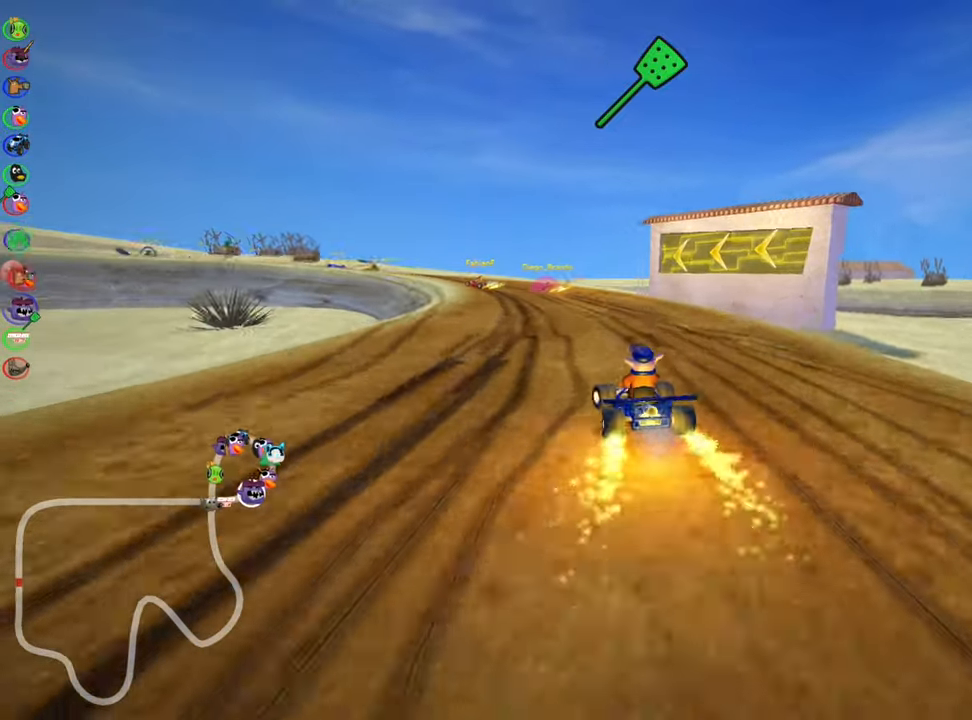
{"keys": ["right", "skid", "up"], "events": [[83, "left", "up"], [150, "right", "down"]]}
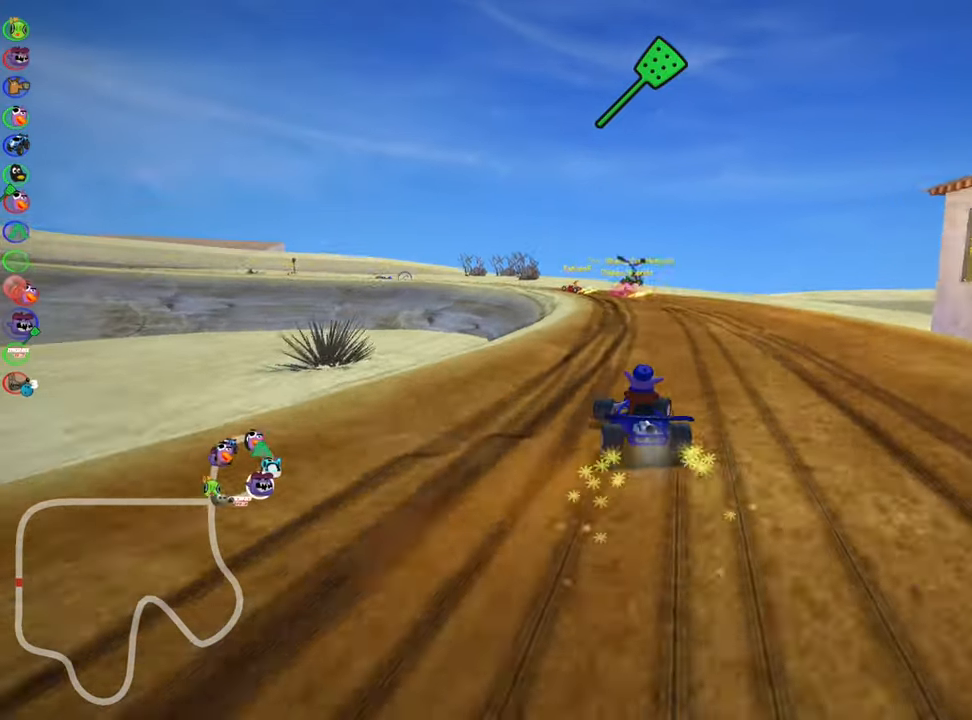
{"keys": ["skid", "up"], "events": [[66, "left", "down"], [83, "right", "up"], [250, "left", "up"], [366, "left", "down"], [500, "left", "up"]]}
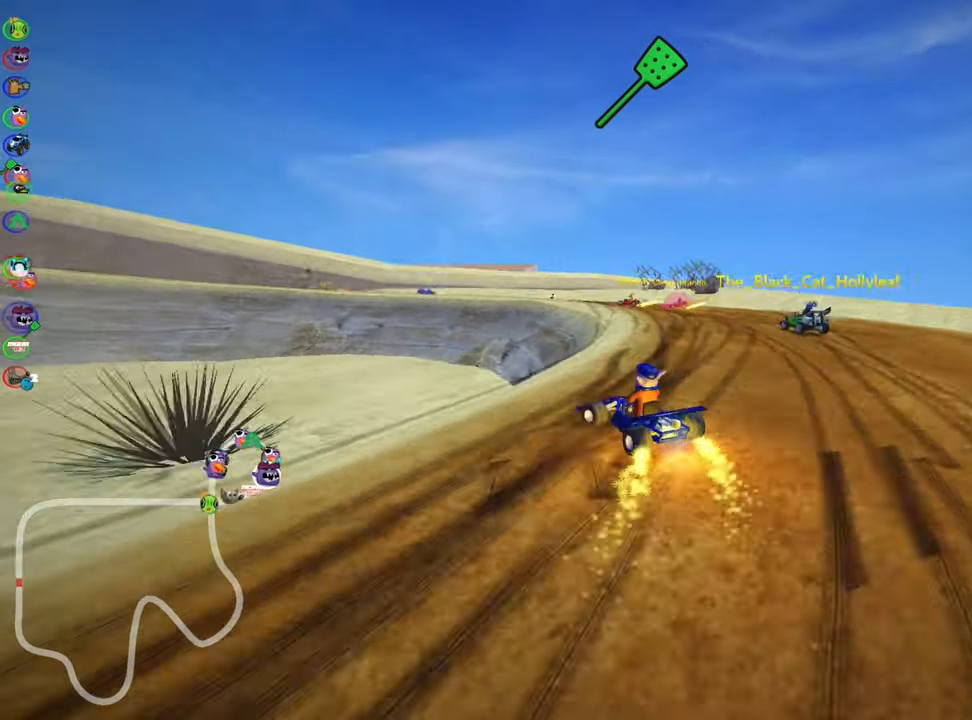
{"keys": ["left", "skid", "up"], "events": [[333, "left", "down"]]}
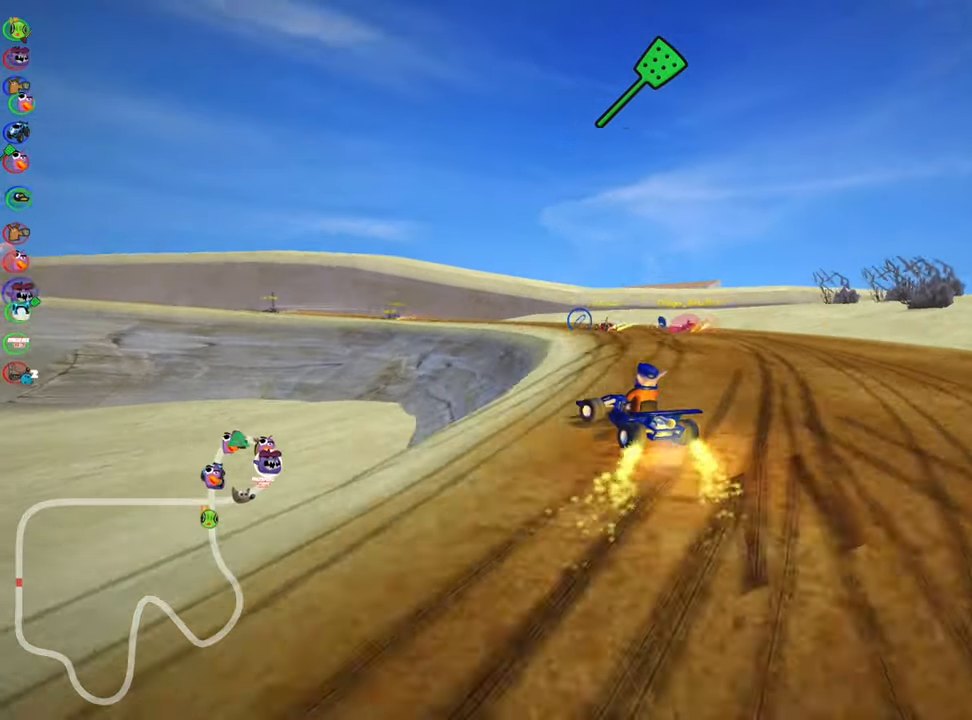
{"keys": ["right", "skid", "up"], "events": [[450, "right", "down"], [466, "left", "up"]]}
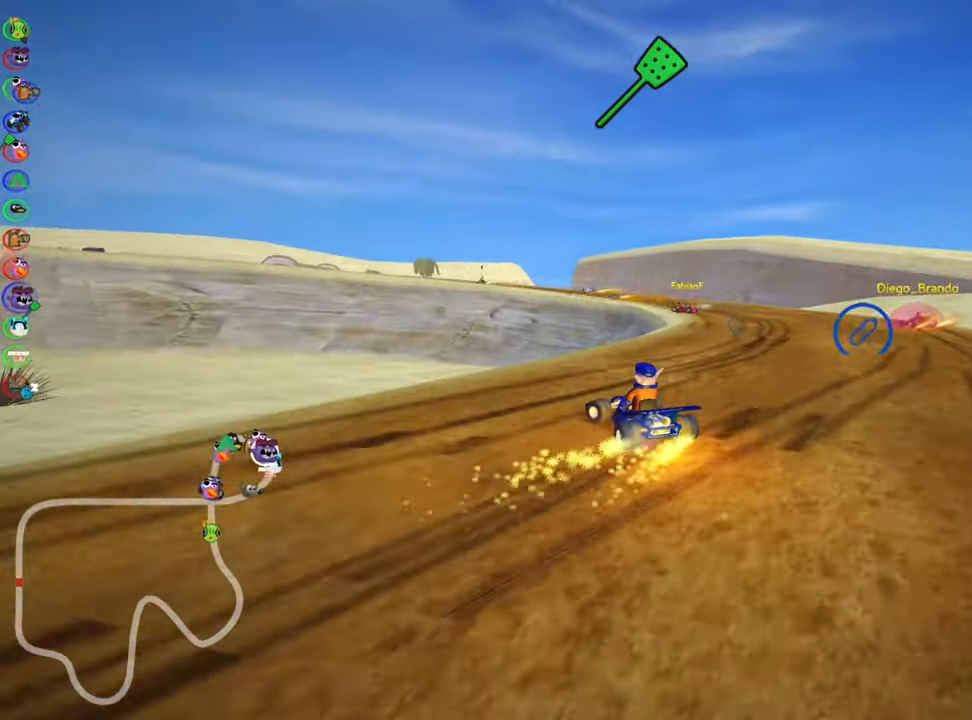
{"keys": ["left", "skid", "up"], "events": [[200, "left", "down"], [200, "right", "up"]]}
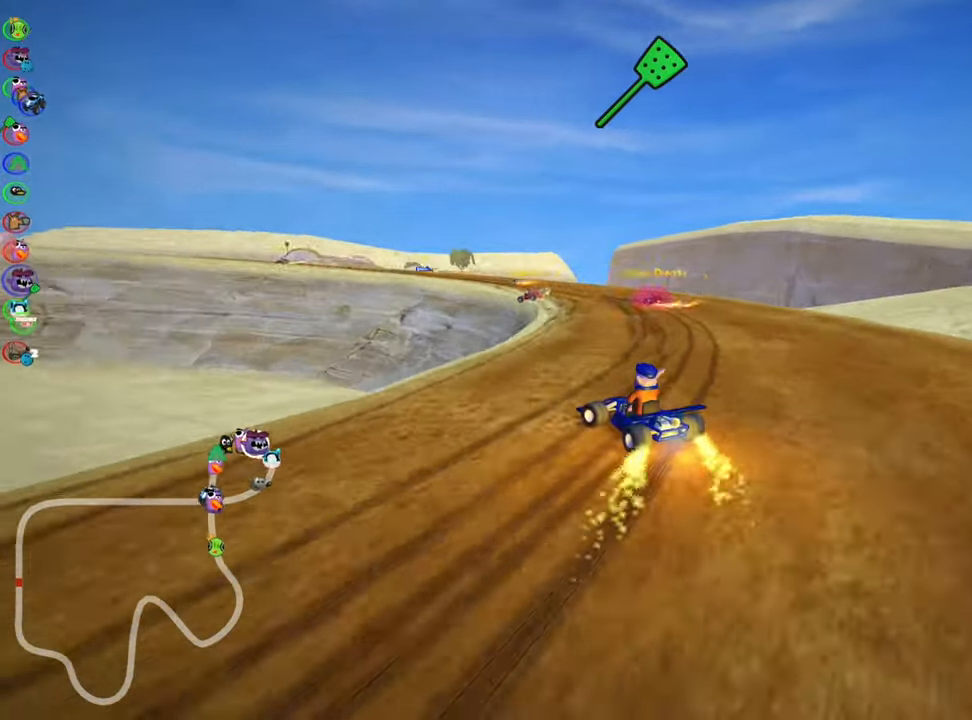
{"keys": ["nitro", "up"], "events": [[133, "left", "up"], [233, "skid", "up"], [483, "nitro", "down"]]}
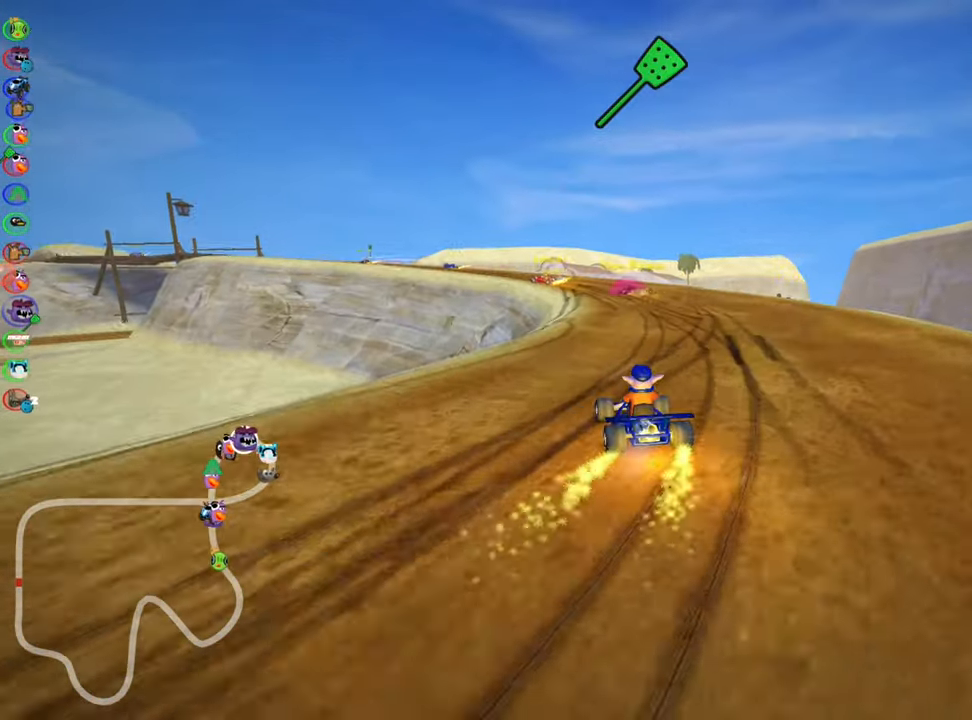
{"keys": ["left", "skid", "up"], "events": [[116, "nitro", "up"], [350, "left", "down"], [350, "skid", "down"]]}
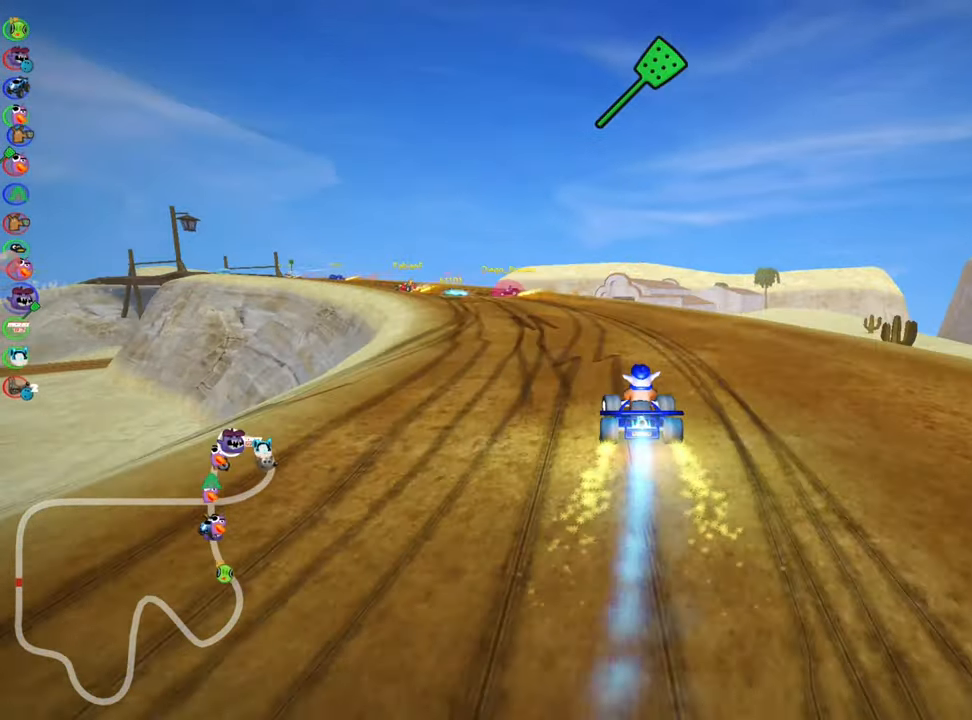
{"keys": ["skid", "up"], "events": [[366, "left", "up"]]}
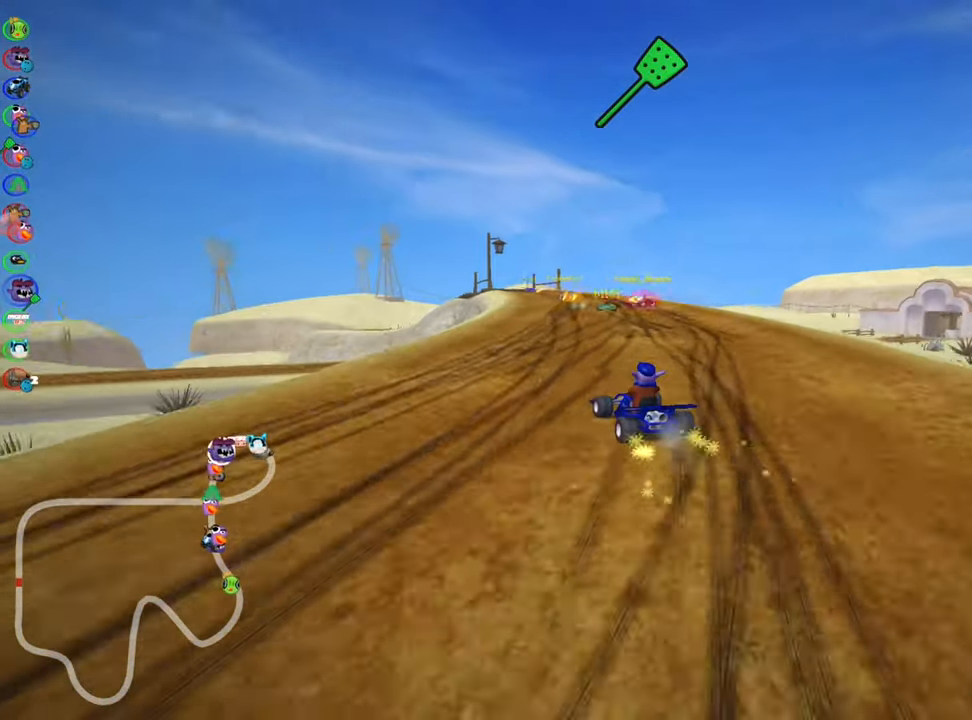
{"keys": ["right", "skid", "up"], "events": [[16, "right", "down"], [450, "right", "up"], [500, "right", "down"]]}
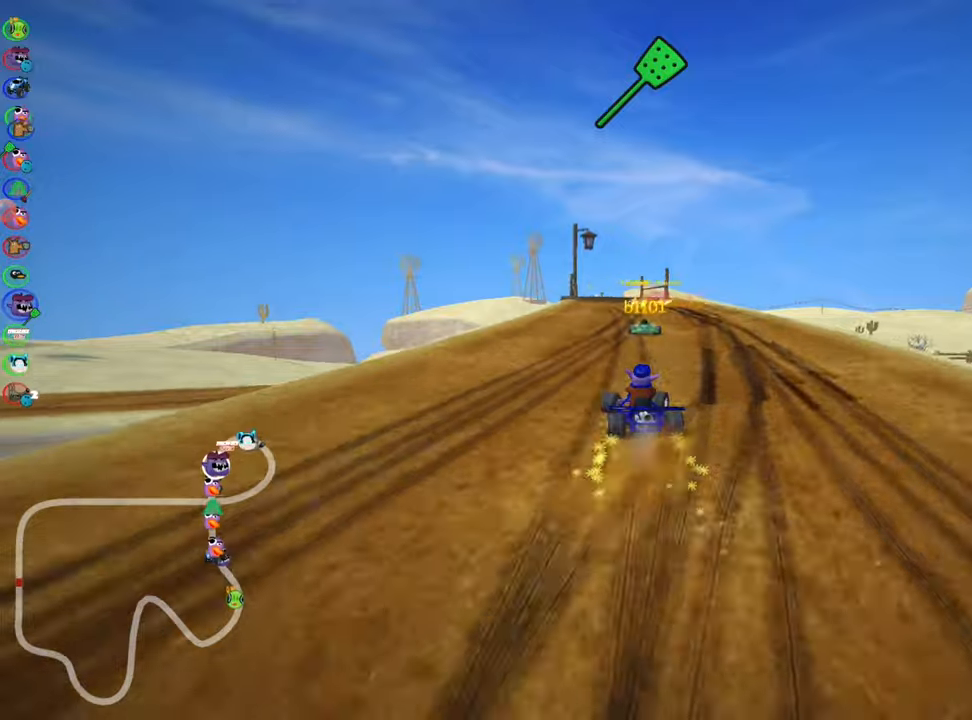
{"keys": ["nitro", "up"], "events": [[283, "skid", "up"], [400, "right", "up"], [433, "nitro", "down"]]}
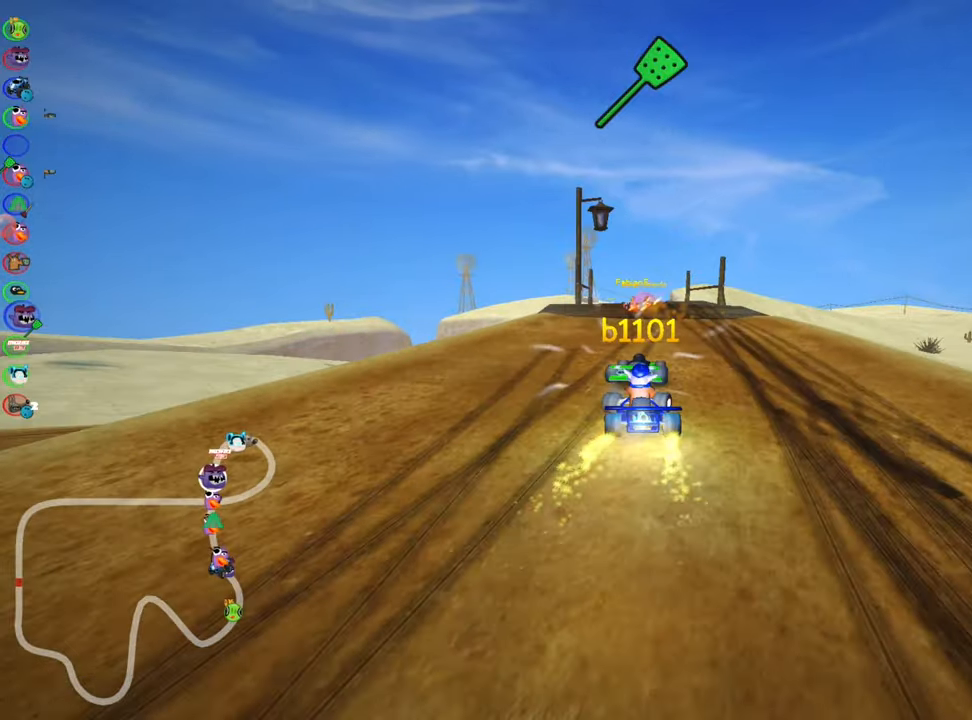
{"keys": ["left", "up"], "events": [[100, "nitro", "up"], [450, "left", "down"]]}
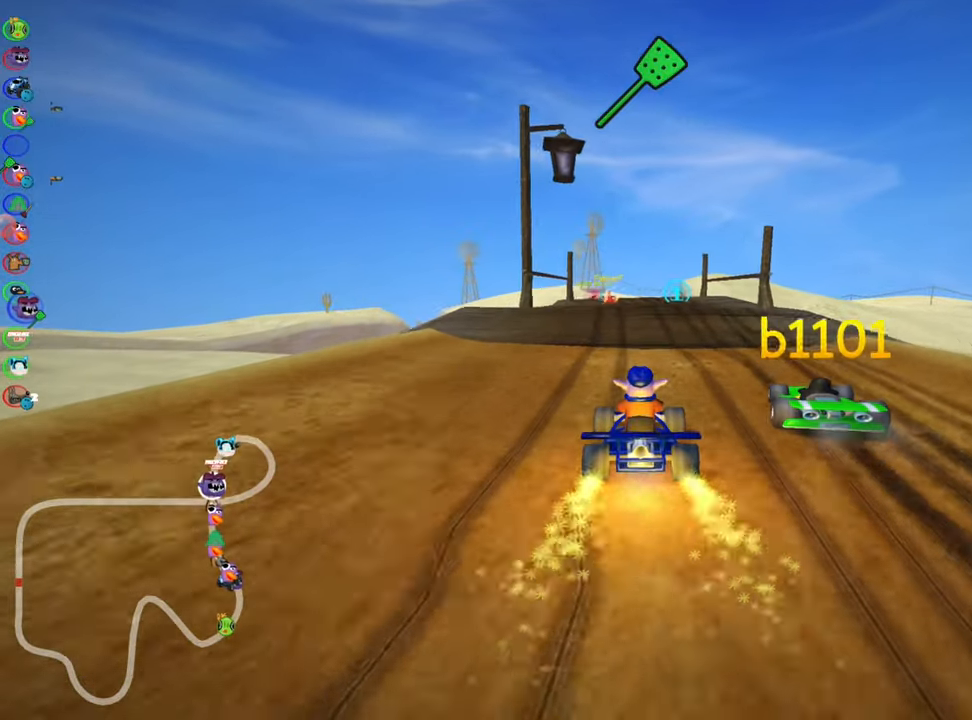
{"keys": ["up"], "events": [[17, "fire", "down"], [17, "left", "up"], [150, "fire", "up"], [217, "right", "down"], [433, "right", "up"]]}